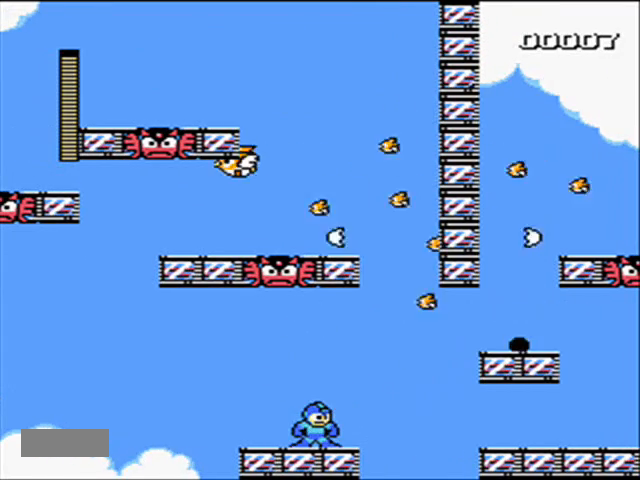
Gameplay with a controller (Nintendo layout); each line is a JSON object with the inputs held at the frame after it. "events" lists button and stick changes between this image and that frame as [ms after this image, input, new state], when the widget could be followed in between. Not read: L3 R3.
{"buttons": [], "events": [[300, "START", "down"], [500, "START", "up"]]}
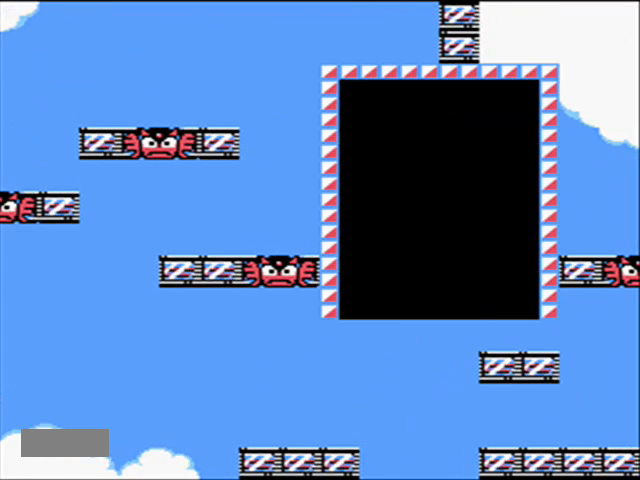
{"buttons": [], "events": [[333, "DPAD_UP", "down"], [400, "DPAD_UP", "up"], [400, "START", "down"], [500, "START", "up"]]}
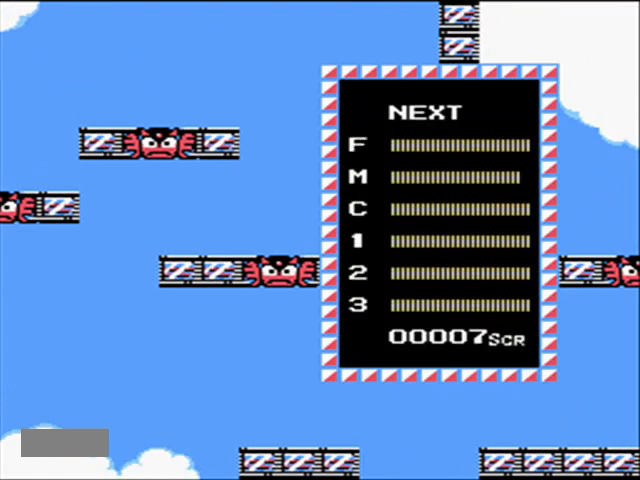
{"buttons": [], "events": [[67, "DPAD_DOWN", "down"], [133, "DPAD_DOWN", "up"], [200, "DPAD_DOWN", "down"], [300, "DPAD_DOWN", "up"], [300, "START", "down"], [433, "START", "up"]]}
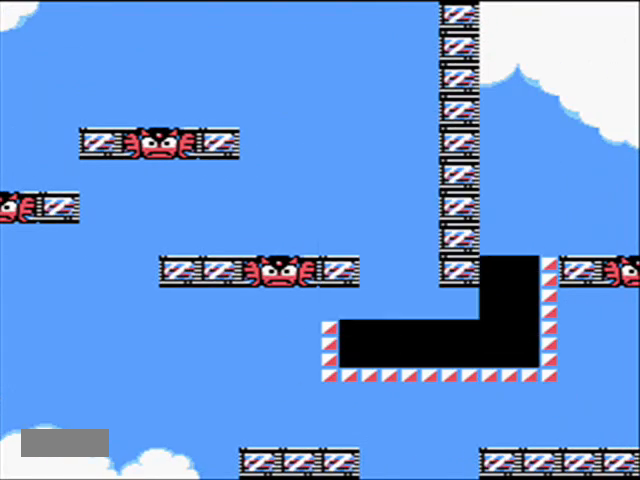
{"buttons": ["DPAD_UP", "DPAD_LEFT"], "events": [[300, "DPAD_RIGHT", "down"], [300, "DPAD_UP", "down"], [333, "A", "down"], [400, "A", "up"], [400, "B", "down"], [433, "B", "up"], [433, "DPAD_RIGHT", "up"], [467, "DPAD_LEFT", "down"]]}
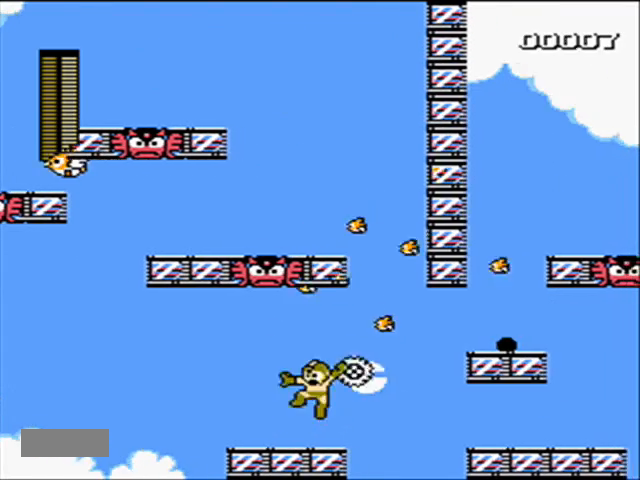
{"buttons": [], "events": [[267, "DPAD_LEFT", "up"], [300, "DPAD_RIGHT", "down"], [333, "A", "down"], [367, "B", "down"], [400, "A", "up"], [433, "B", "up"], [433, "DPAD_RIGHT", "up"], [433, "DPAD_UP", "up"]]}
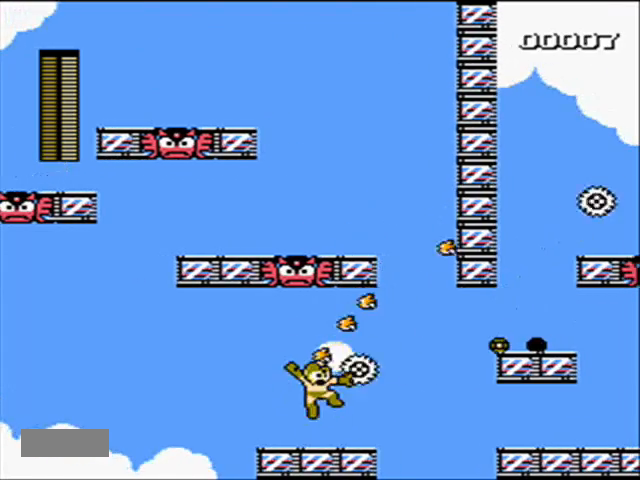
{"buttons": ["B", "DPAD_RIGHT"], "events": [[400, "DPAD_RIGHT", "down"], [467, "B", "down"]]}
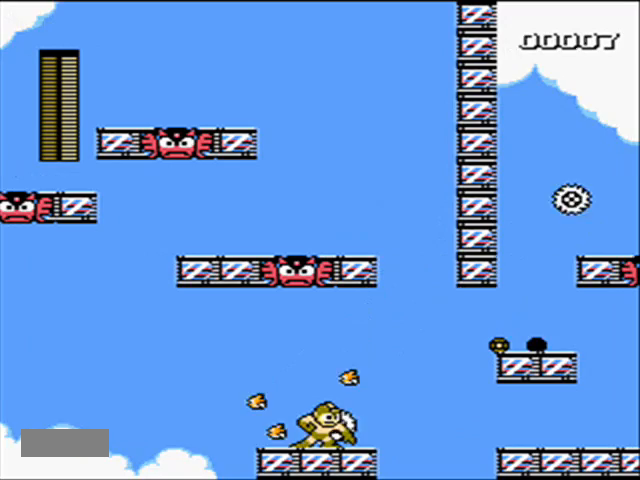
{"buttons": [], "events": [[33, "B", "up"], [33, "DPAD_RIGHT", "up"]]}
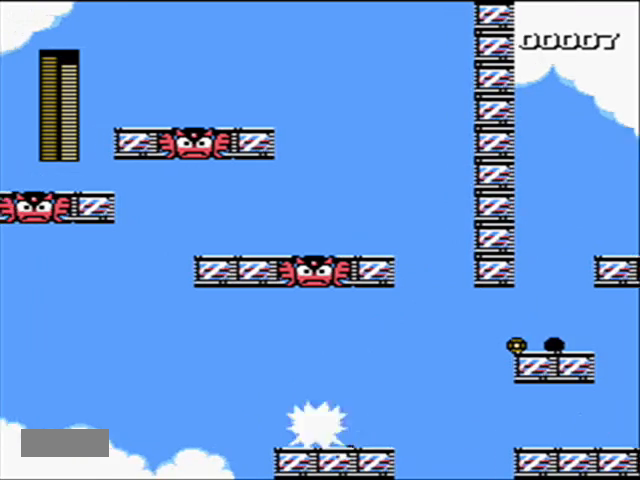
{"buttons": ["DPAD_RIGHT"], "events": [[67, "DPAD_RIGHT", "down"]]}
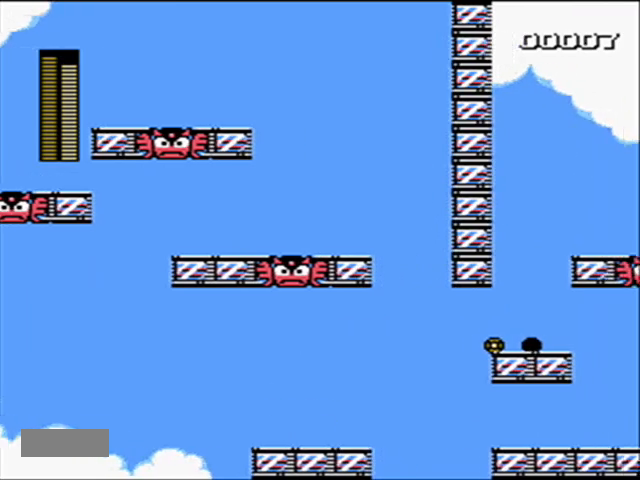
{"buttons": ["A", "DPAD_RIGHT"], "events": [[267, "A", "down"]]}
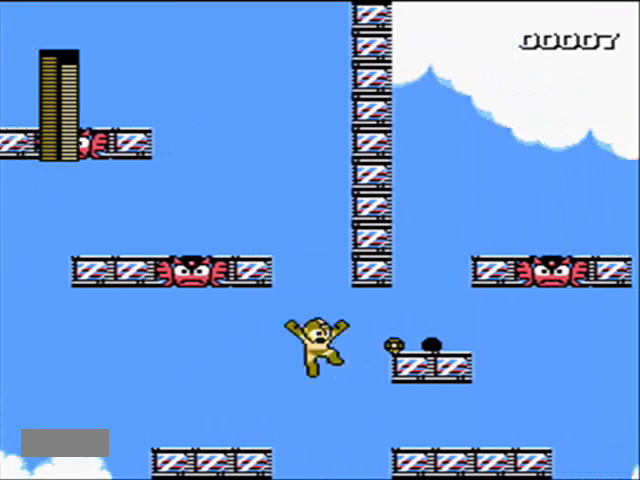
{"buttons": ["DPAD_UP", "DPAD_RIGHT"], "events": [[233, "A", "up"], [233, "B", "down"], [233, "DPAD_UP", "down"], [300, "B", "up"]]}
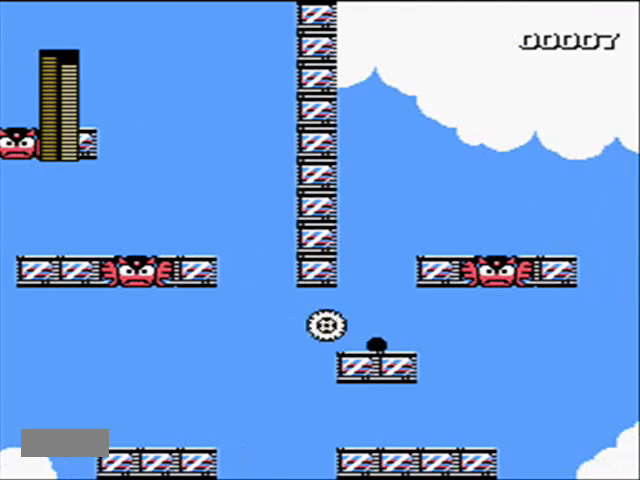
{"buttons": ["DPAD_RIGHT"], "events": [[300, "DPAD_UP", "up"]]}
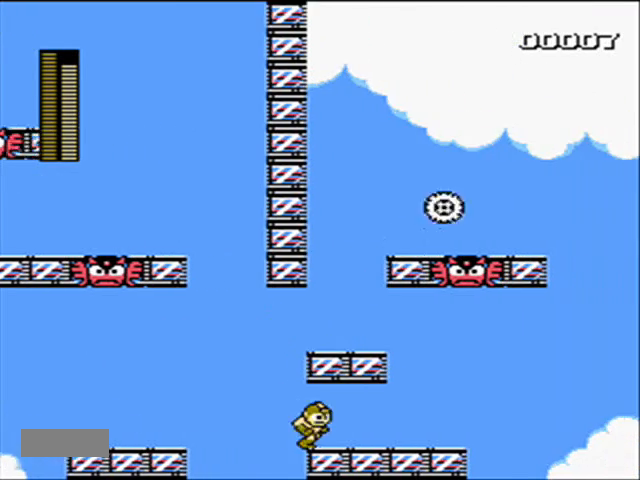
{"buttons": ["DPAD_RIGHT"], "events": []}
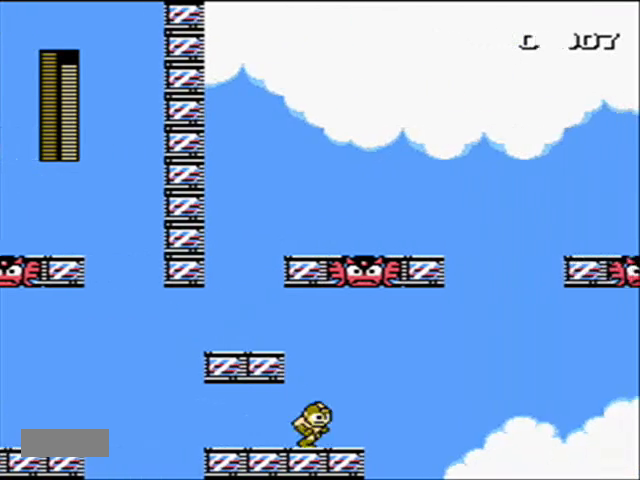
{"buttons": ["DPAD_LEFT"], "events": [[33, "A", "down"], [100, "DPAD_RIGHT", "up"], [133, "DPAD_LEFT", "down"], [433, "A", "up"]]}
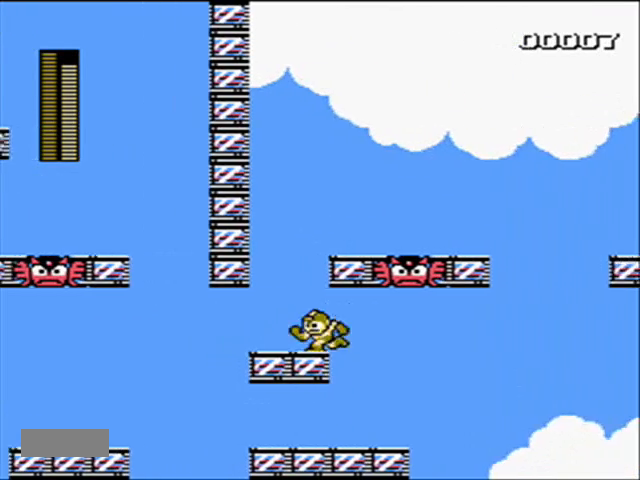
{"buttons": ["DPAD_RIGHT"], "events": [[67, "A", "down"], [100, "DPAD_LEFT", "up"], [333, "DPAD_RIGHT", "down"], [467, "A", "up"]]}
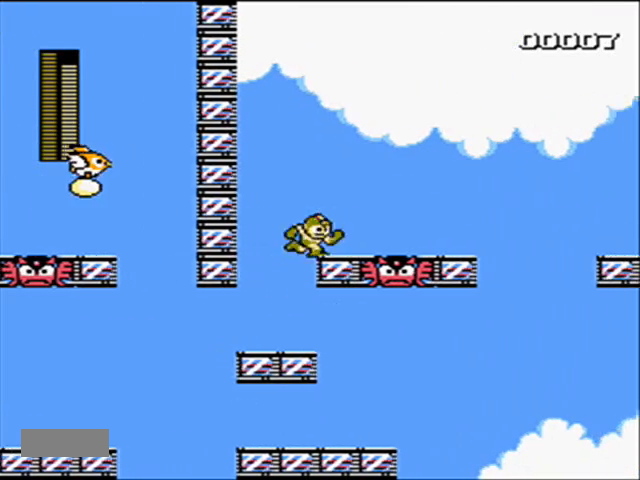
{"buttons": ["DPAD_RIGHT"], "events": [[233, "A", "down"], [233, "DPAD_RIGHT", "up"], [233, "DPAD_UP", "down"], [267, "DPAD_LEFT", "down"], [267, "DPAD_UP", "up"], [300, "B", "down"], [333, "DPAD_LEFT", "up"], [367, "A", "up"], [433, "B", "up"], [500, "DPAD_RIGHT", "down"]]}
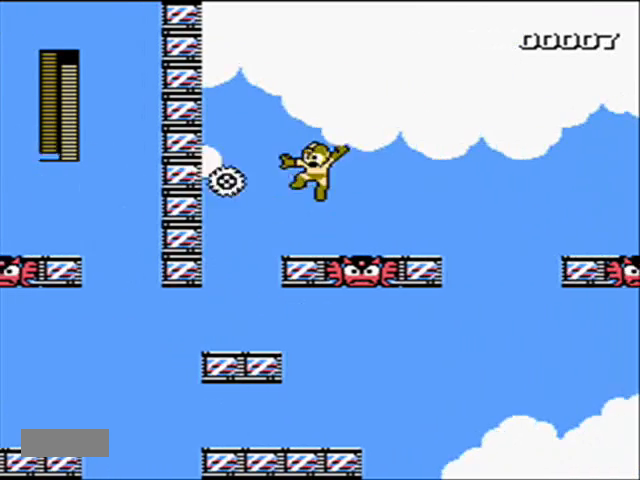
{"buttons": ["DPAD_RIGHT"], "events": []}
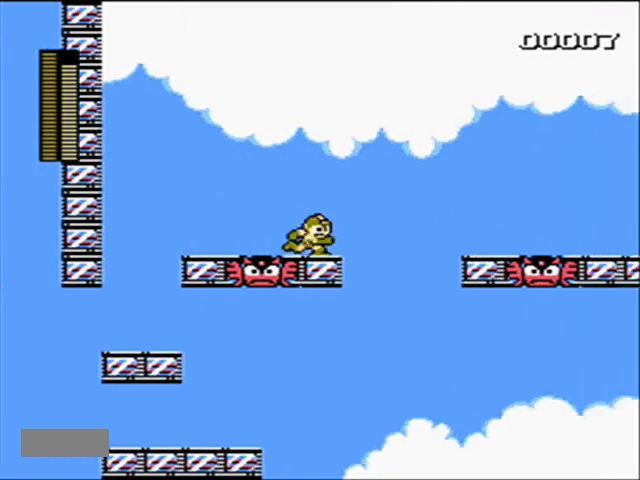
{"buttons": ["A", "DPAD_RIGHT"], "events": [[100, "A", "down"]]}
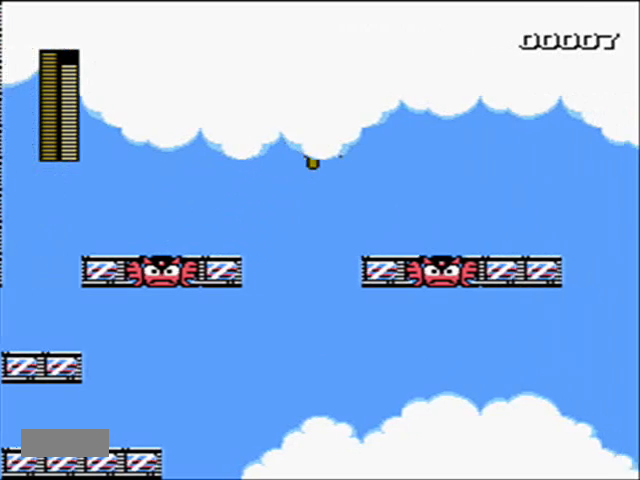
{"buttons": [], "events": [[167, "A", "up"], [300, "START", "down"], [433, "DPAD_RIGHT", "up"], [500, "START", "up"]]}
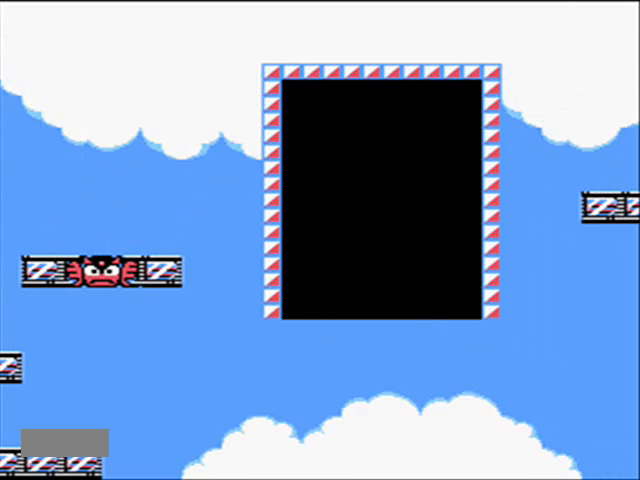
{"buttons": [], "events": [[333, "DPAD_UP", "down"], [400, "DPAD_UP", "up"]]}
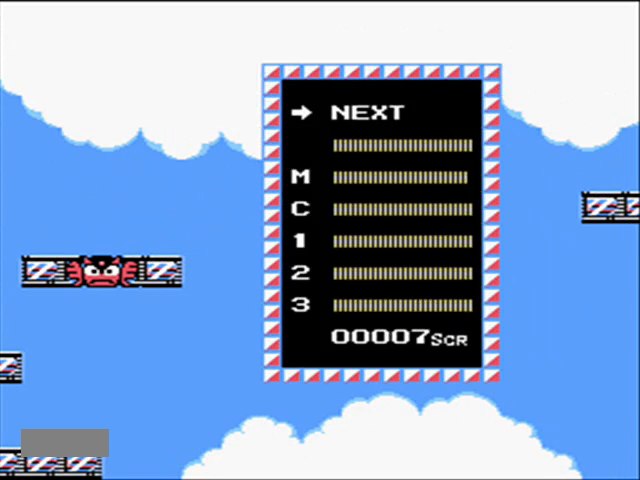
{"buttons": ["DPAD_RIGHT"], "events": [[33, "START", "down"], [167, "START", "up"], [433, "DPAD_RIGHT", "down"]]}
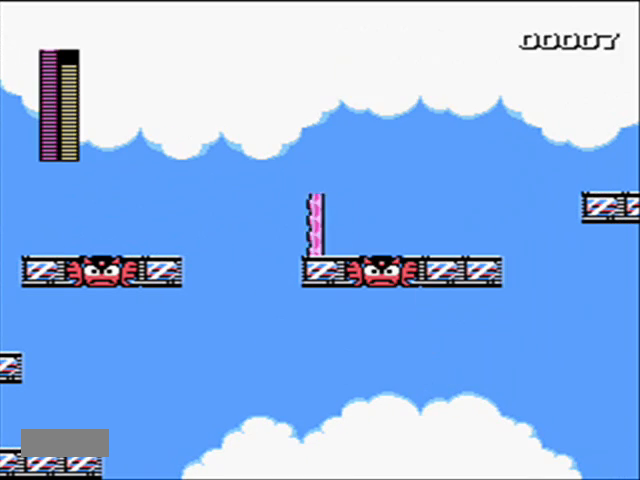
{"buttons": ["DPAD_UP", "START"], "events": [[67, "START", "down"], [167, "START", "up"], [300, "DPAD_RIGHT", "up"], [467, "DPAD_UP", "down"], [500, "START", "down"]]}
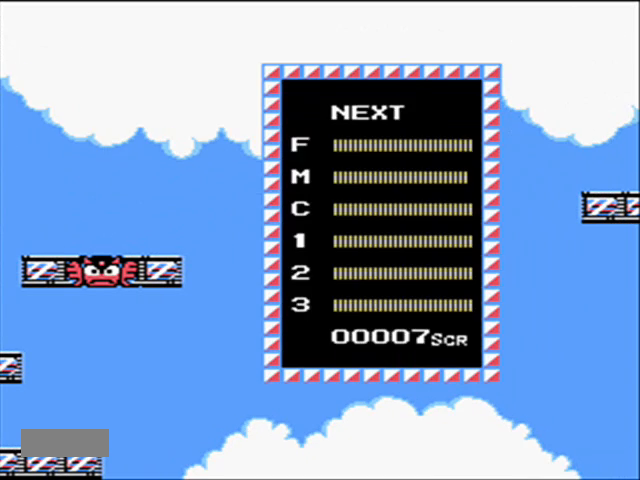
{"buttons": ["DPAD_RIGHT"], "events": [[33, "DPAD_UP", "up"], [100, "START", "up"], [167, "DPAD_DOWN", "down"], [233, "START", "down"], [267, "DPAD_DOWN", "up"], [367, "START", "up"], [400, "DPAD_RIGHT", "down"]]}
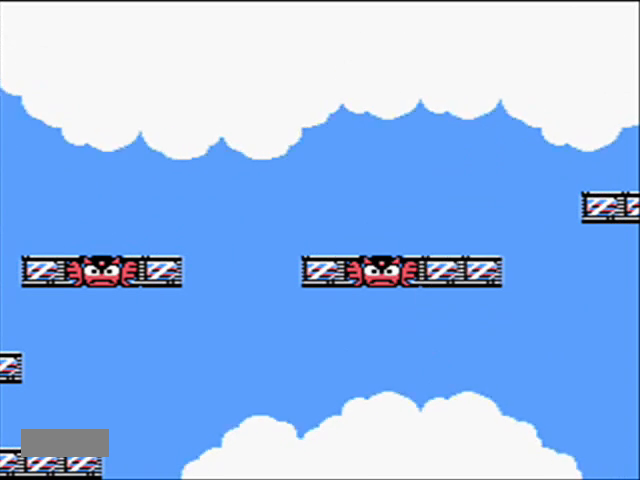
{"buttons": ["DPAD_RIGHT"], "events": []}
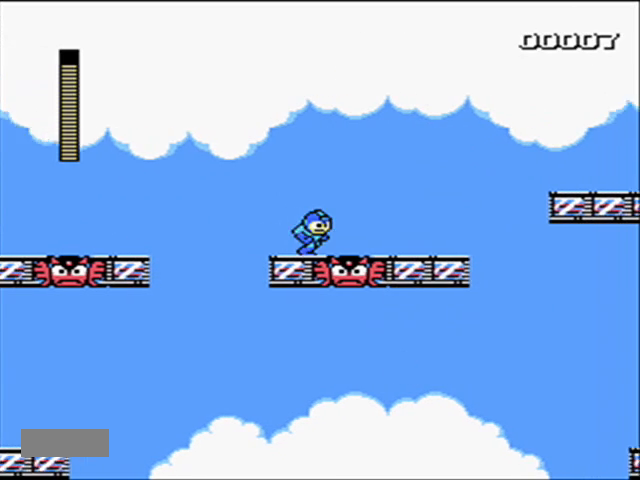
{"buttons": ["DPAD_RIGHT"], "events": []}
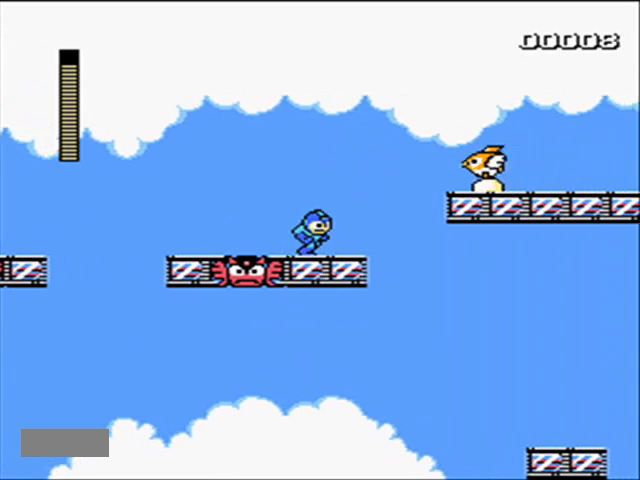
{"buttons": [], "events": [[67, "DPAD_RIGHT", "up"], [100, "A", "down"], [233, "A", "up"], [300, "B", "down"], [400, "B", "up"]]}
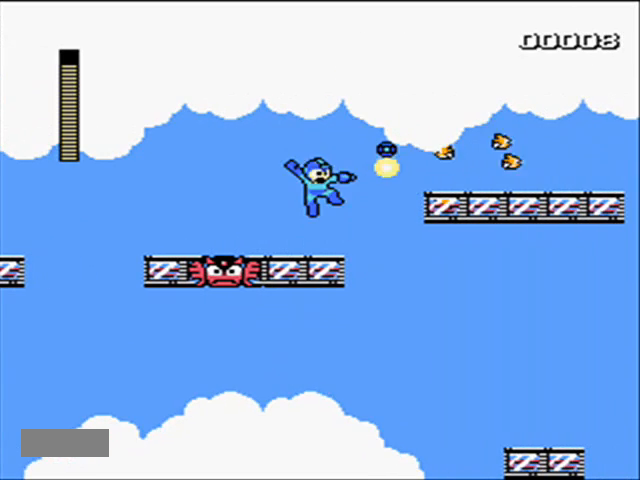
{"buttons": ["B", "DPAD_LEFT"], "events": [[300, "DPAD_LEFT", "down"], [367, "B", "down"]]}
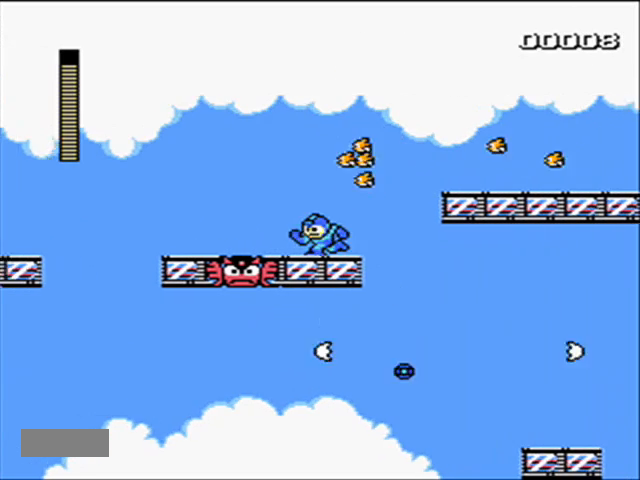
{"buttons": [], "events": [[67, "B", "up"], [67, "DPAD_LEFT", "up"], [133, "DPAD_RIGHT", "down"], [267, "DPAD_RIGHT", "up"]]}
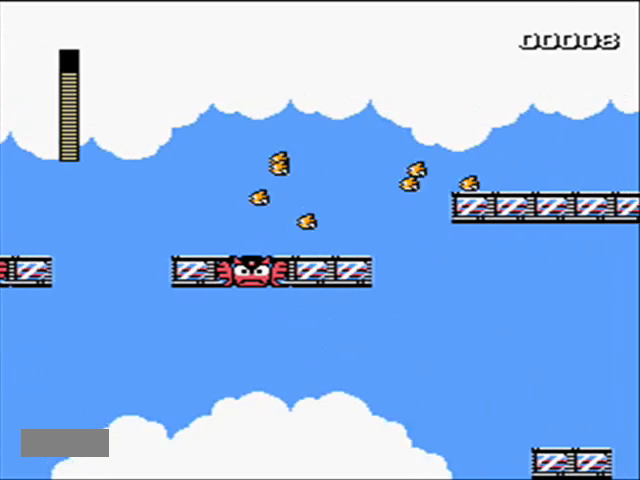
{"buttons": ["B", "DPAD_RIGHT"], "events": [[100, "A", "down"], [200, "A", "up"], [267, "DPAD_RIGHT", "down"], [467, "B", "down"]]}
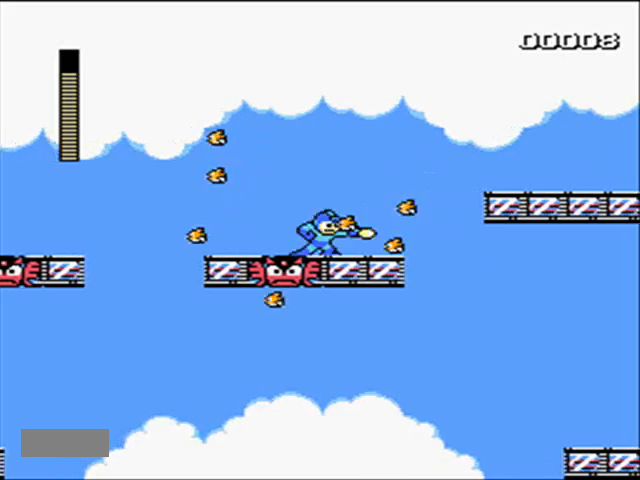
{"buttons": ["A", "DPAD_RIGHT"], "events": [[67, "B", "up"], [433, "A", "down"]]}
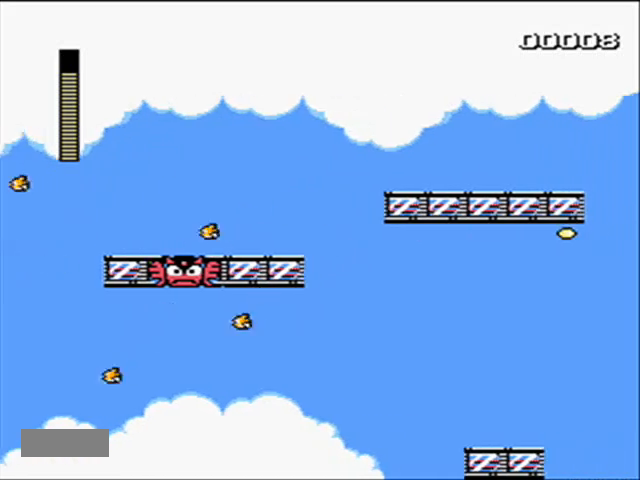
{"buttons": ["DPAD_RIGHT"], "events": [[67, "B", "down"], [233, "B", "up"], [300, "B", "down"], [333, "A", "up"], [467, "B", "up"]]}